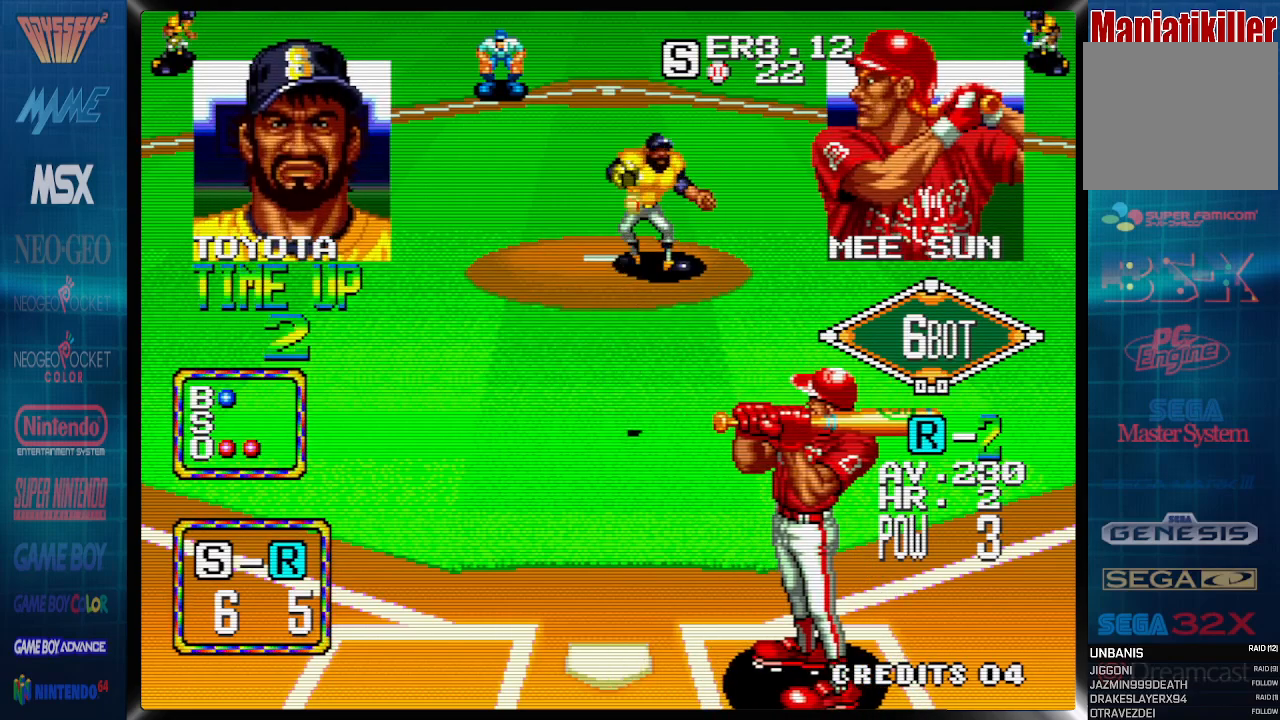
Gameplay with a controller (PlayStation layout); each line is a JSON object with the inputs held at the frame after it. "events" lists button and stick changes between this image and that frame as [ms after this image, input, new state], when the widget could be followed in between. Not read: left_stick right_stick.
{"buttons": ["DPAD_RIGHT"], "events": [[50, "DPAD_RIGHT", "down"]]}
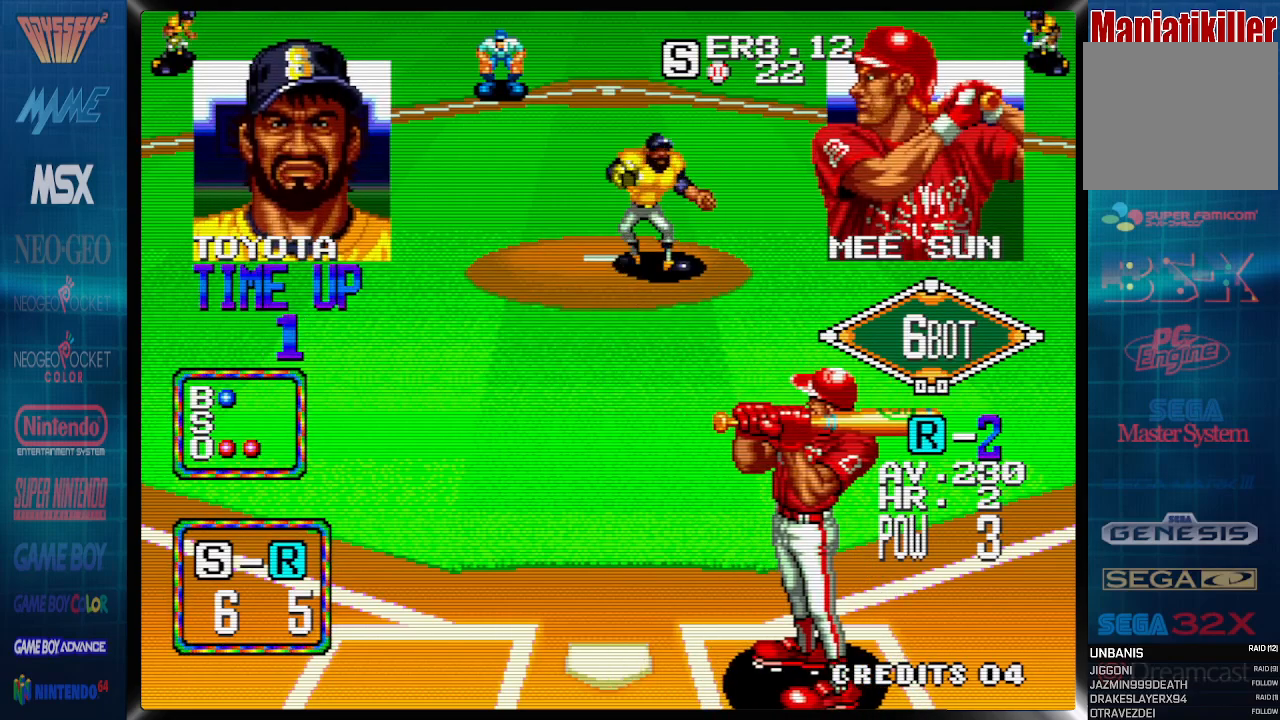
{"buttons": ["CROSS", "DPAD_RIGHT"], "events": [[417, "CROSS", "down"]]}
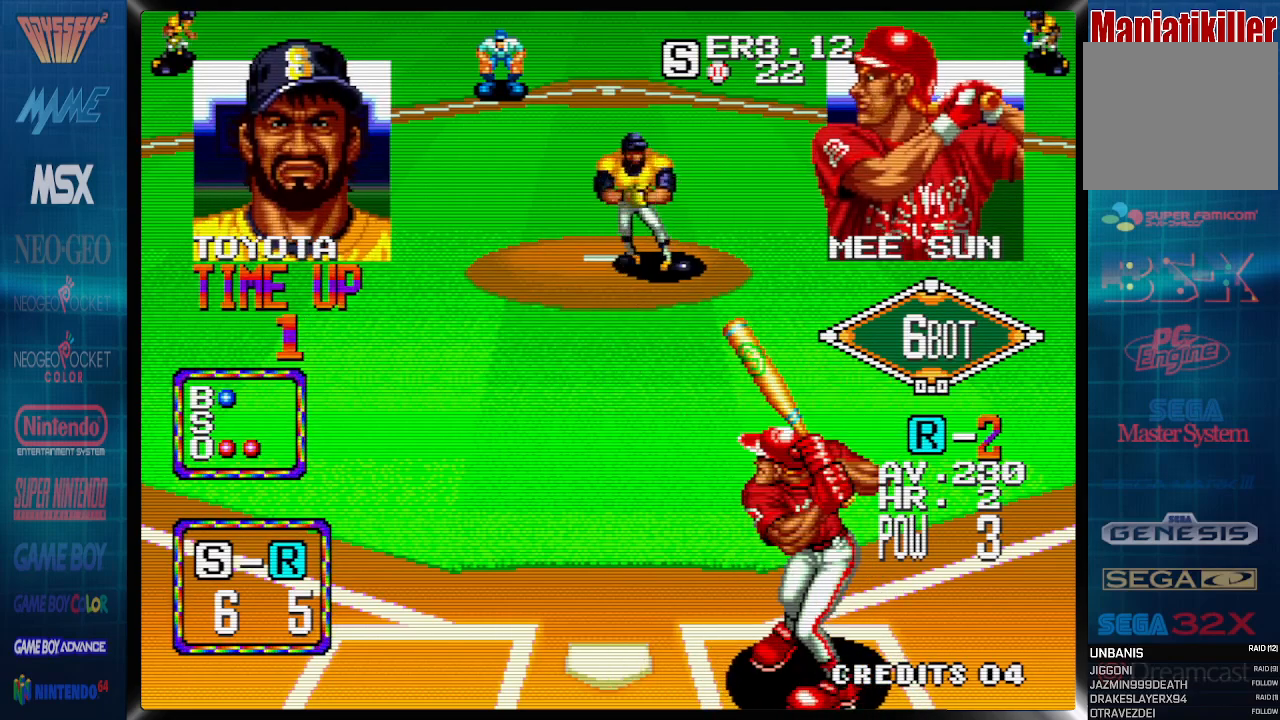
{"buttons": ["CROSS"], "events": [[367, "DPAD_RIGHT", "up"]]}
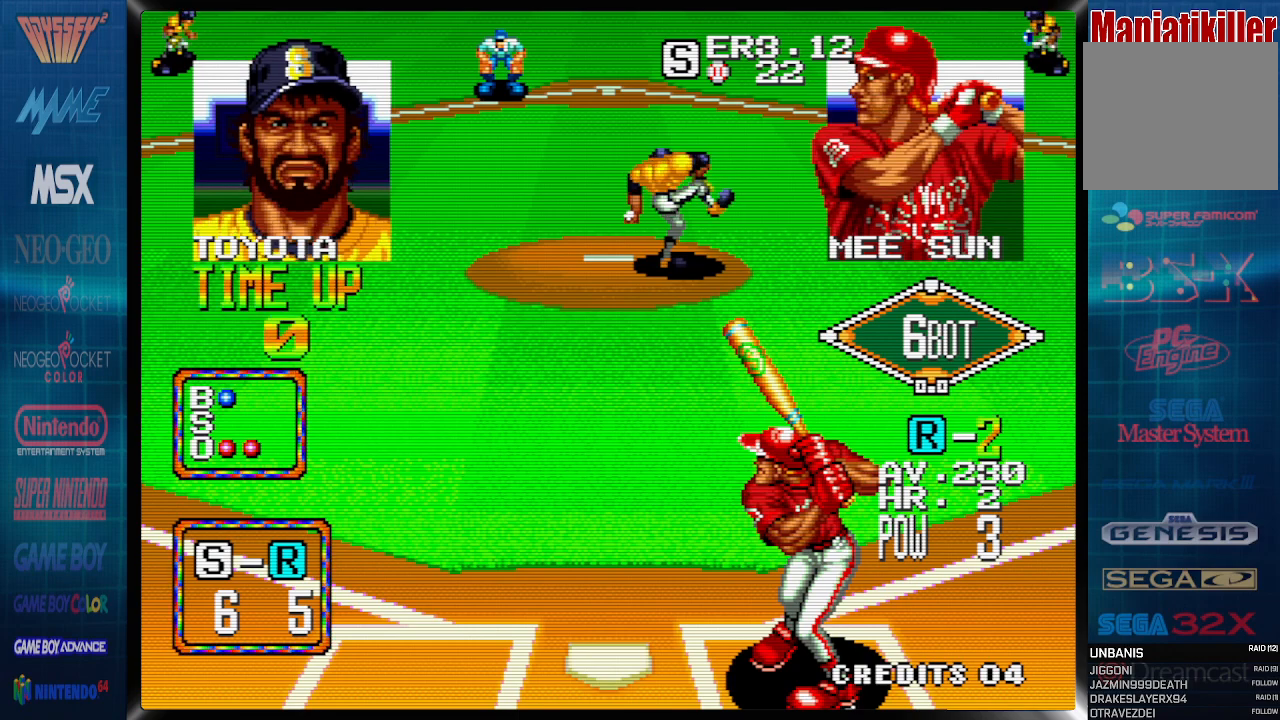
{"buttons": [], "events": [[467, "CROSS", "up"]]}
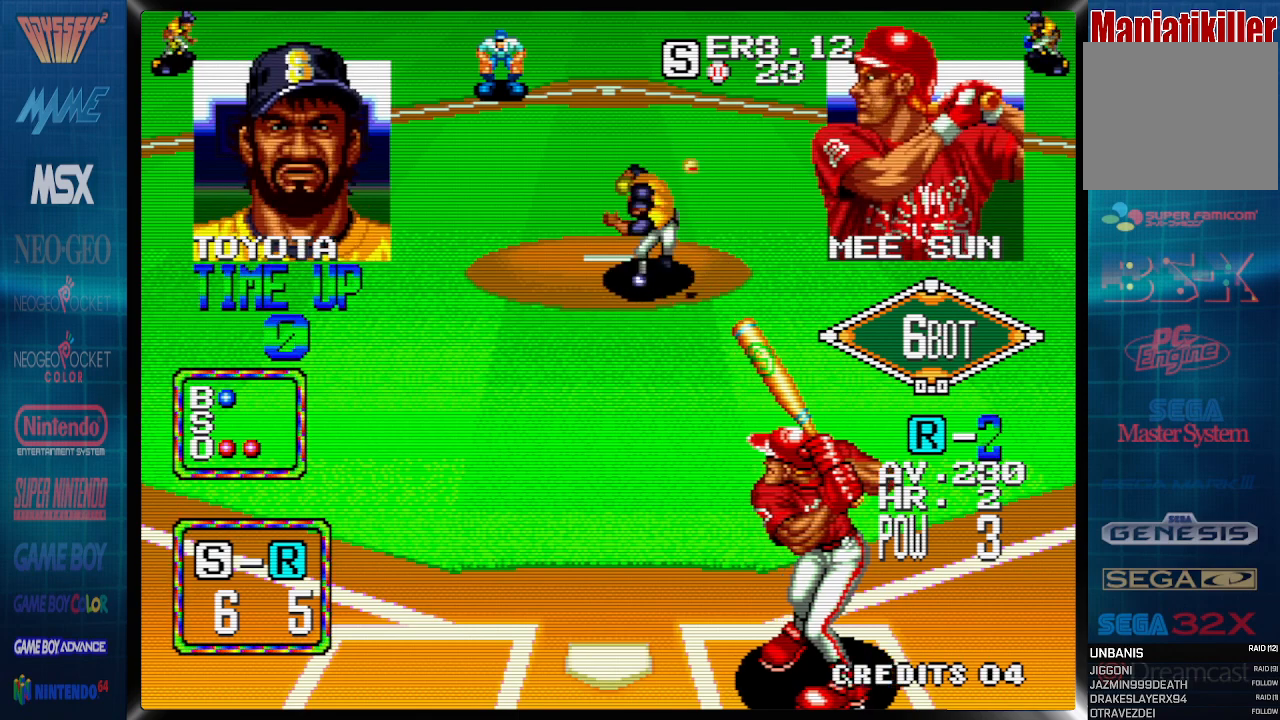
{"buttons": ["DPAD_LEFT"], "events": [[117, "DPAD_LEFT", "down"]]}
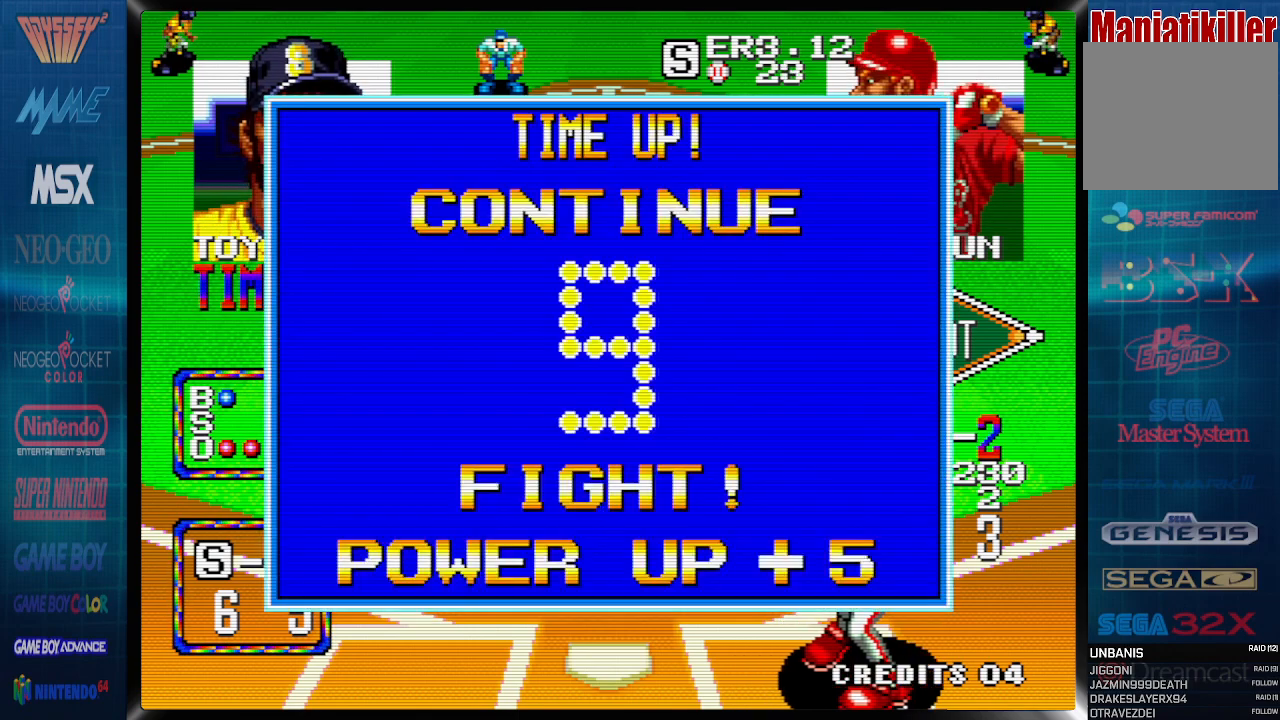
{"buttons": []}
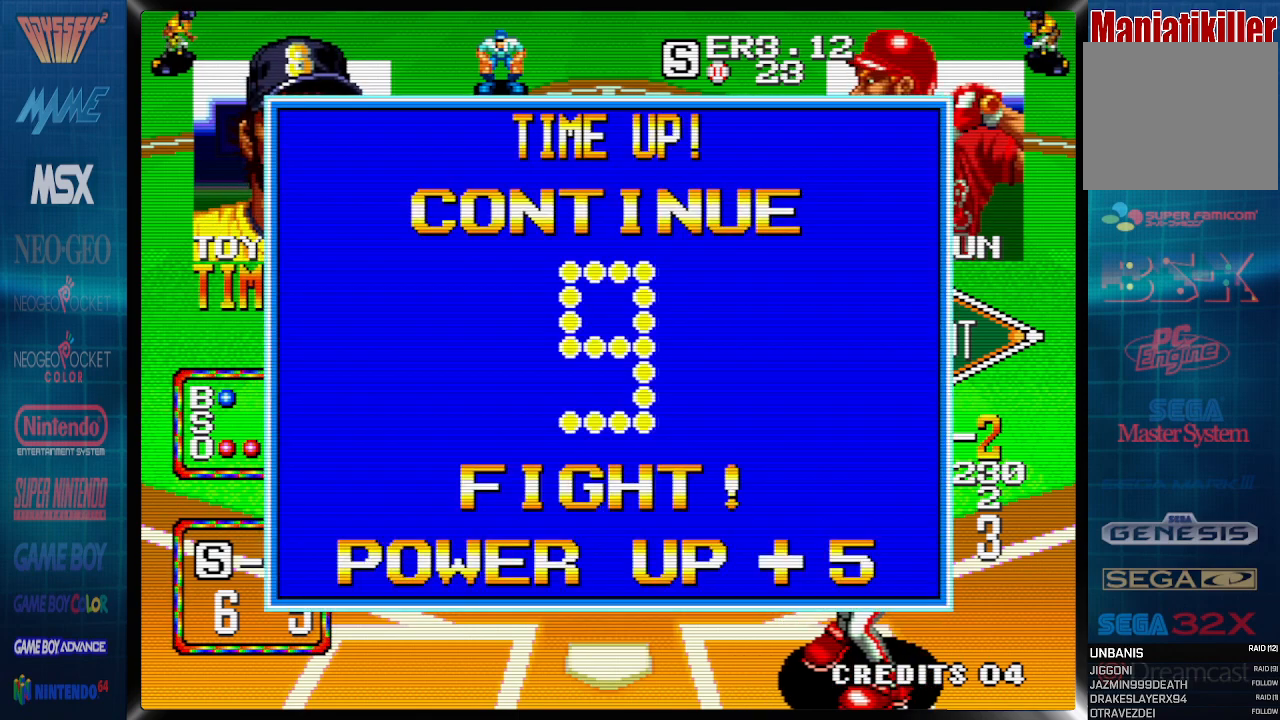
{"buttons": ["DPAD_LEFT"], "events": [[17, "START", "down"], [183, "START", "up"], [217, "DPAD_LEFT", "down"]]}
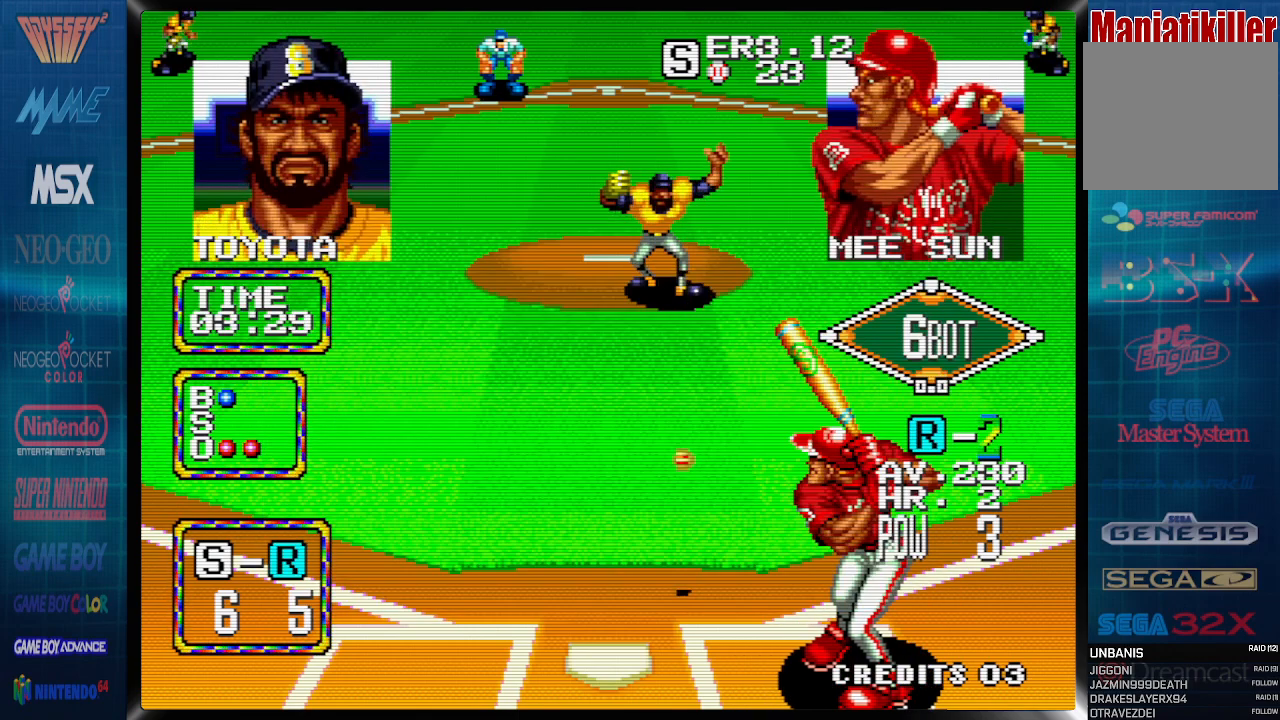
{"buttons": [], "events": [[383, "DPAD_LEFT", "up"]]}
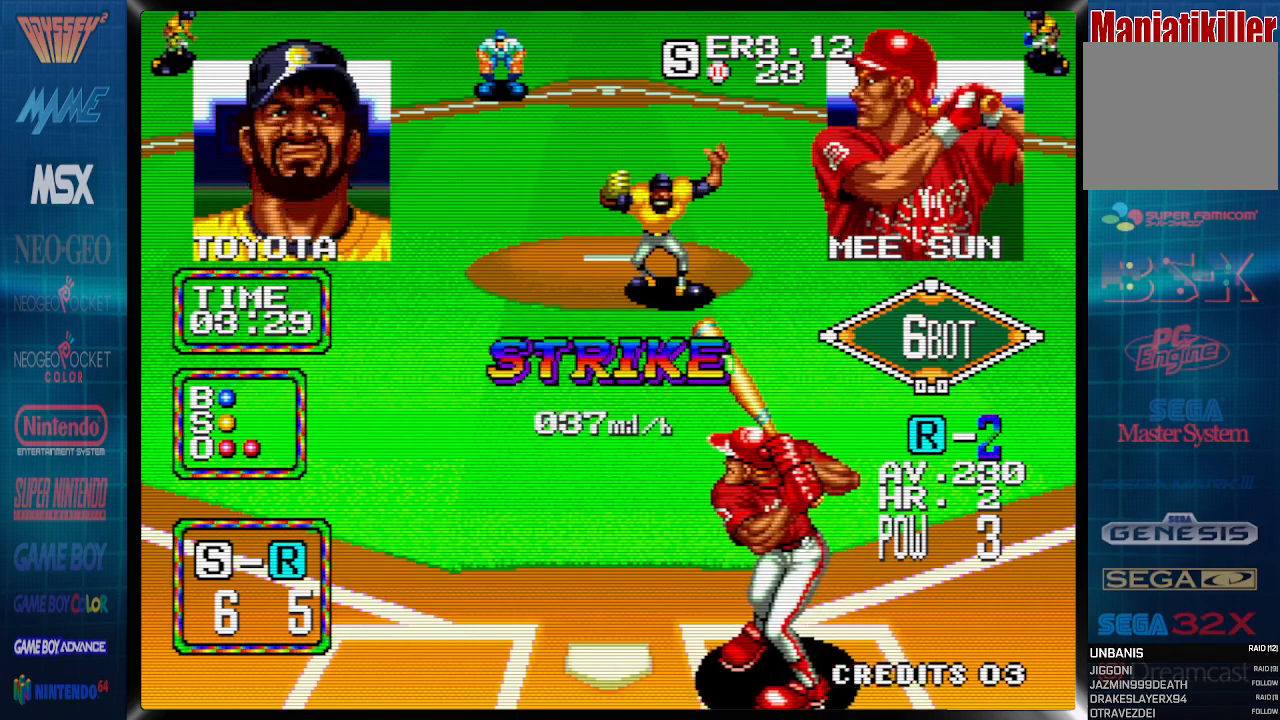
{"buttons": [], "events": []}
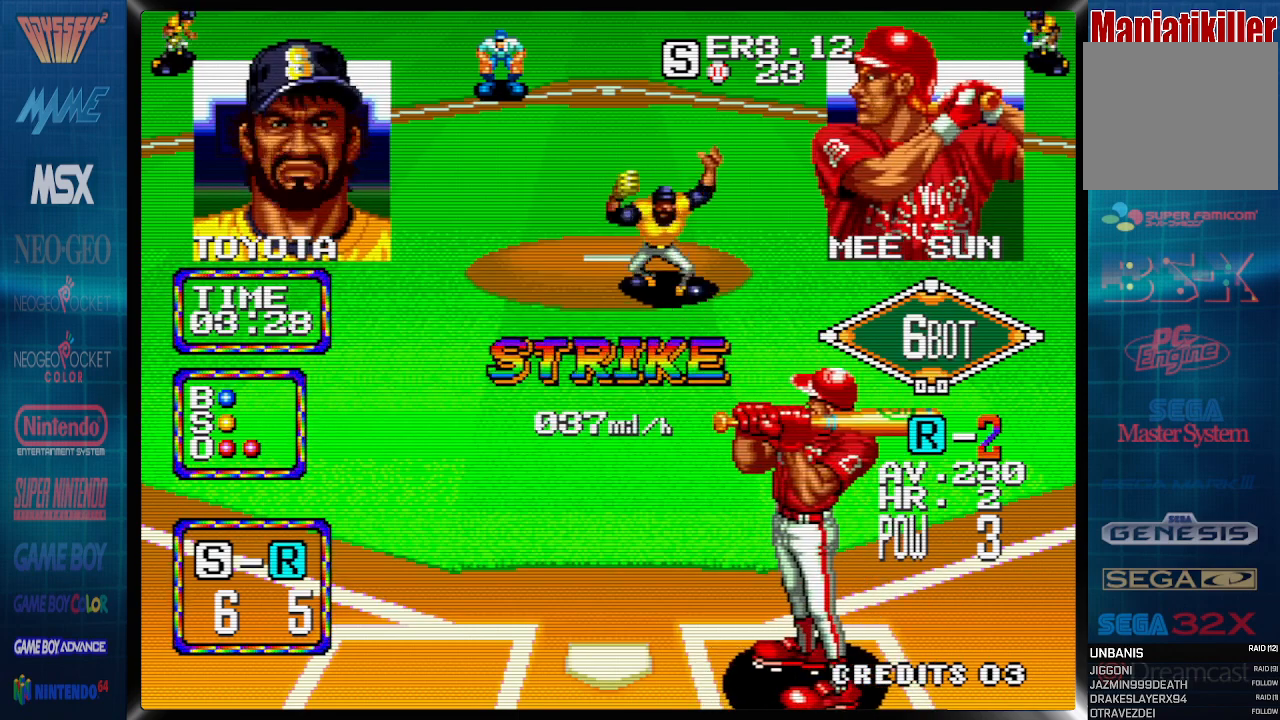
{"buttons": [], "events": []}
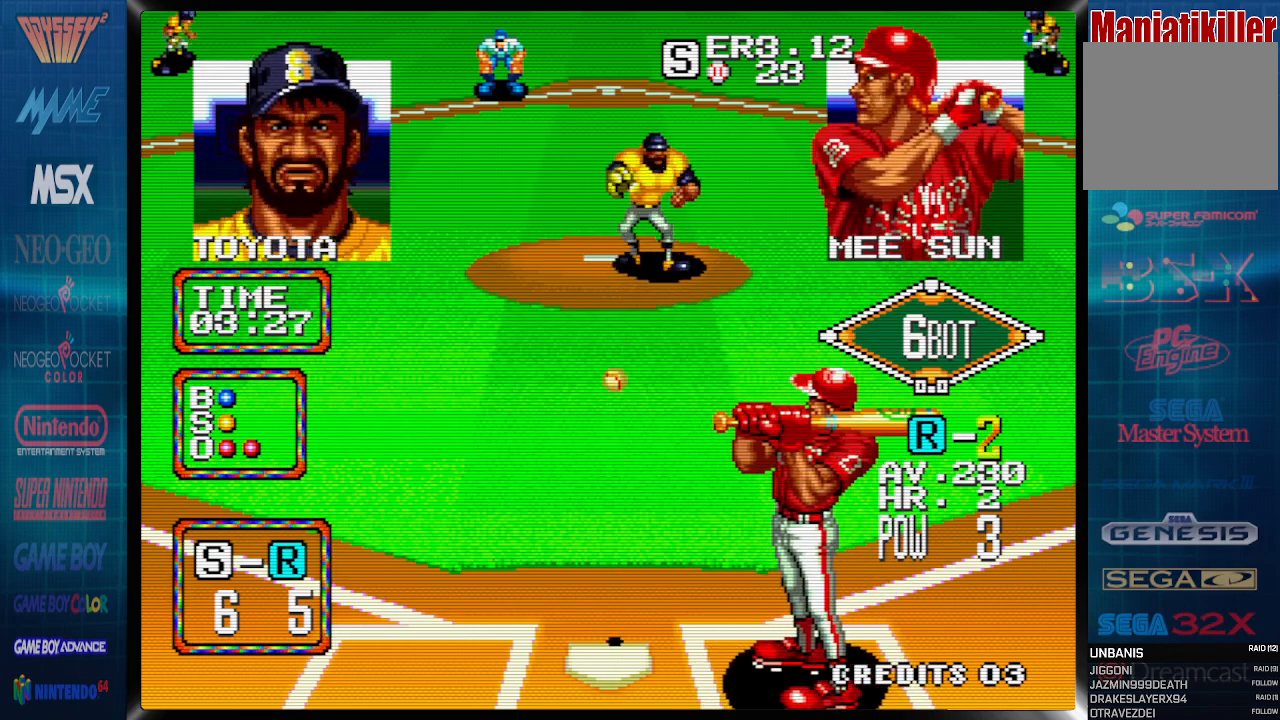
{"buttons": [], "events": []}
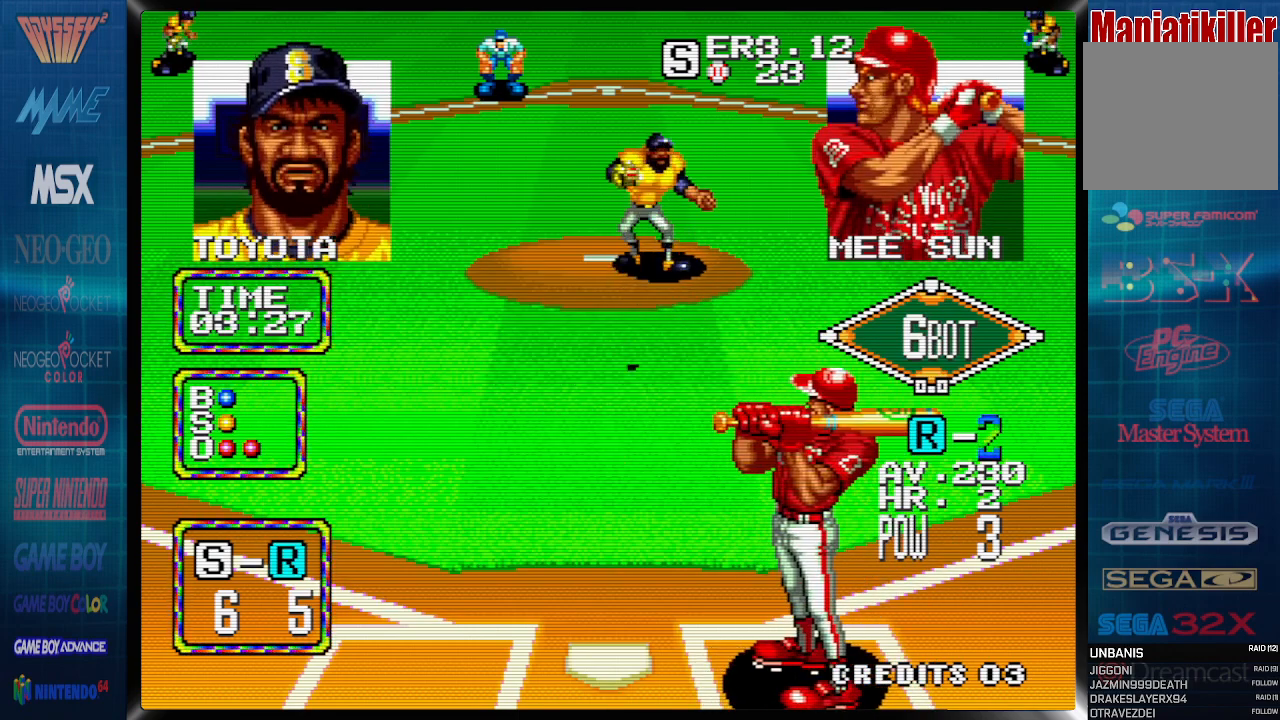
{"buttons": ["DPAD_RIGHT"], "events": [[383, "DPAD_RIGHT", "down"]]}
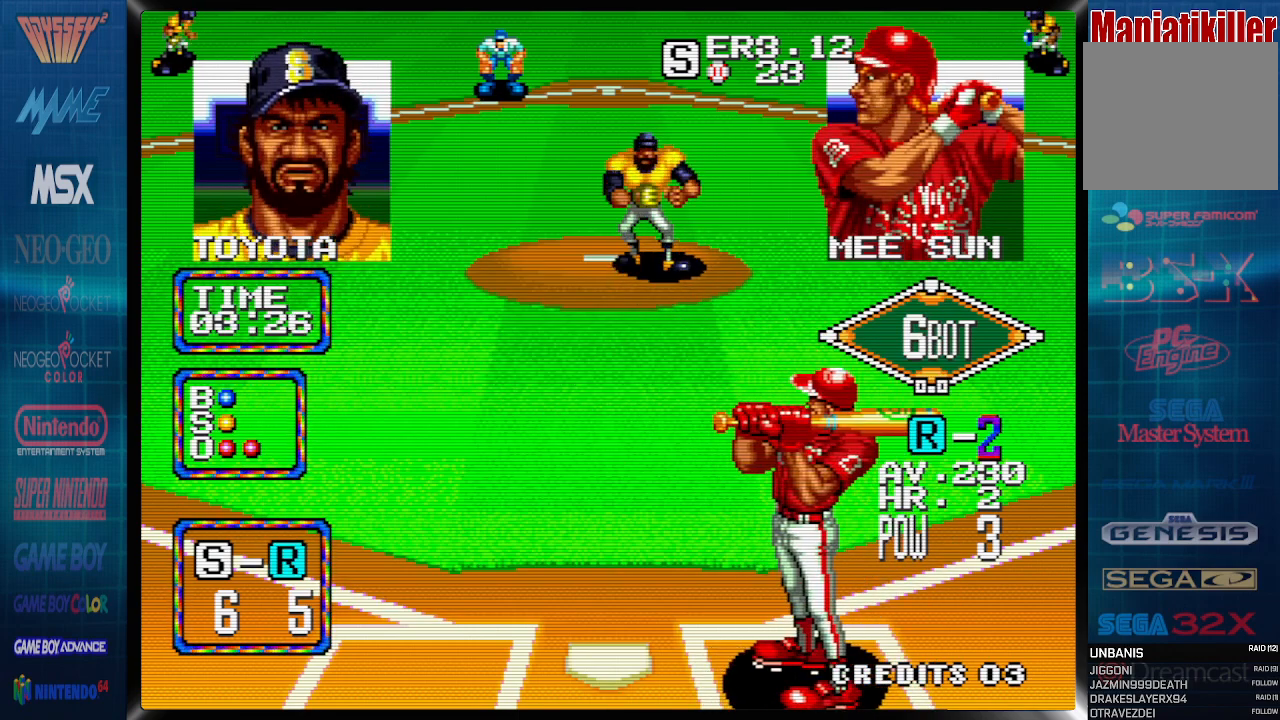
{"buttons": ["DPAD_RIGHT"], "events": []}
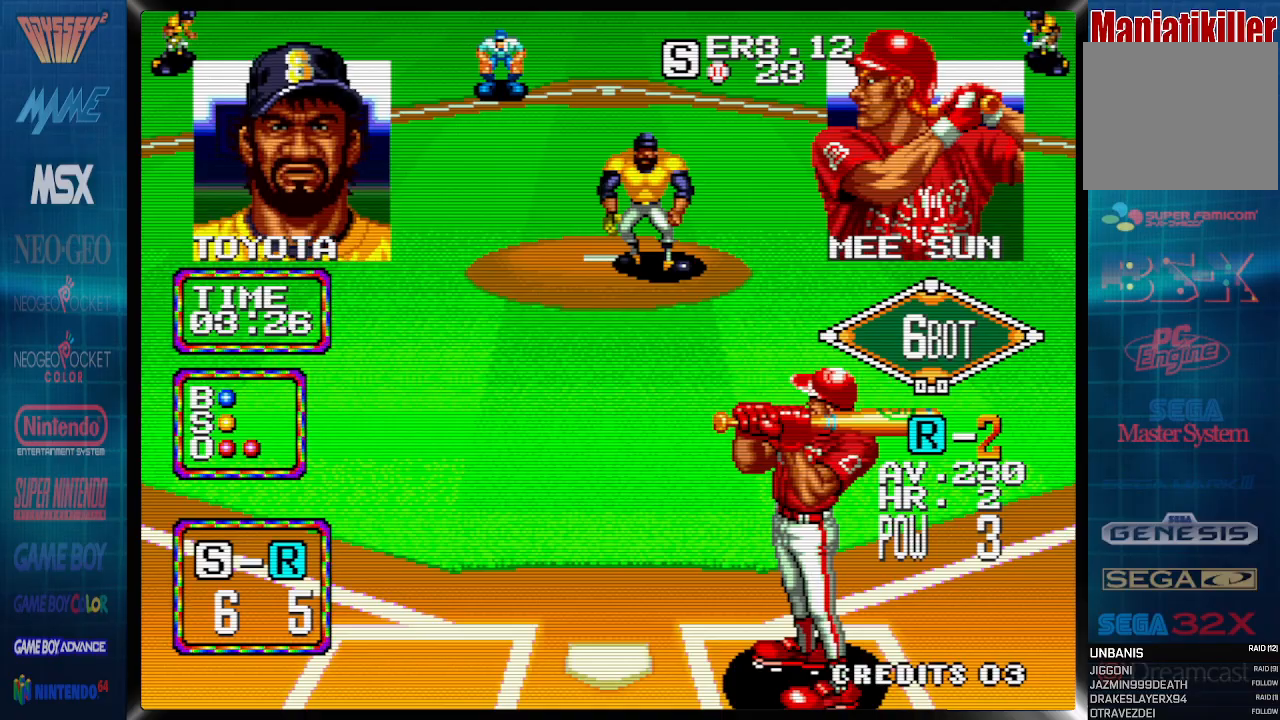
{"buttons": ["CROSS"], "events": [[83, "CROSS", "down"], [317, "DPAD_RIGHT", "up"]]}
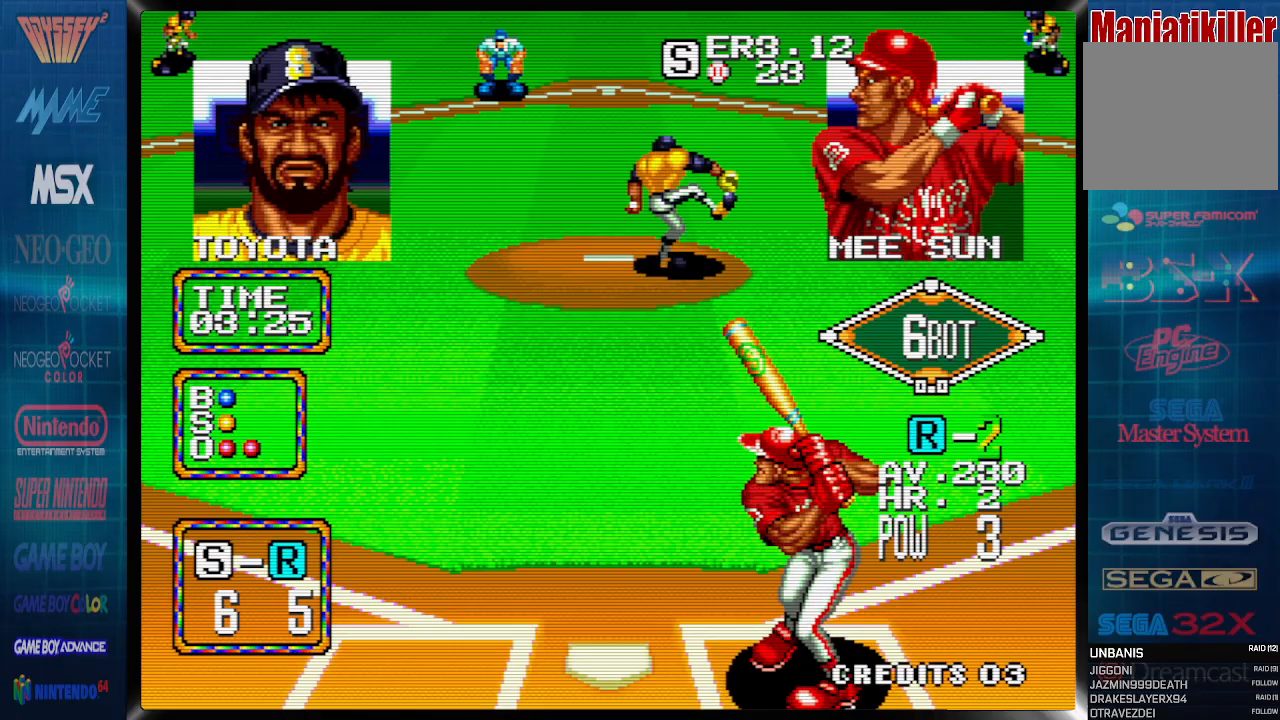
{"buttons": ["CROSS"], "events": []}
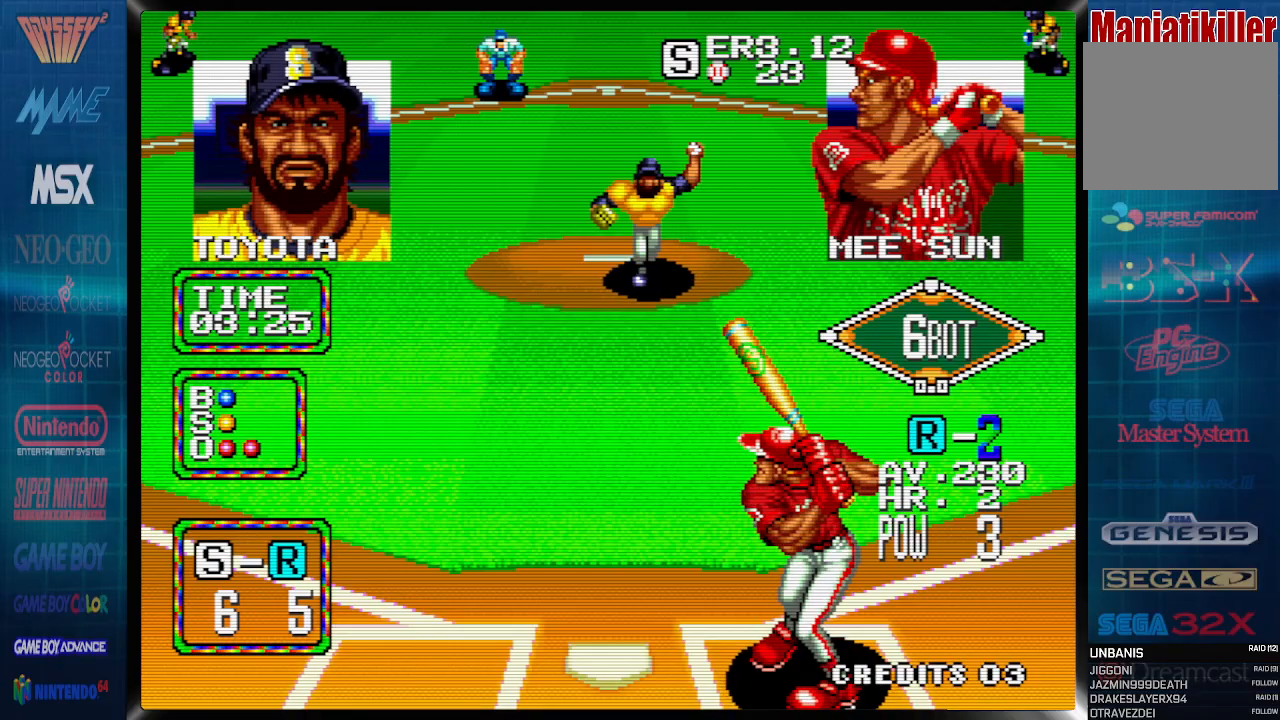
{"buttons": ["DPAD_LEFT"], "events": [[150, "DPAD_LEFT", "down"], [317, "CROSS", "up"]]}
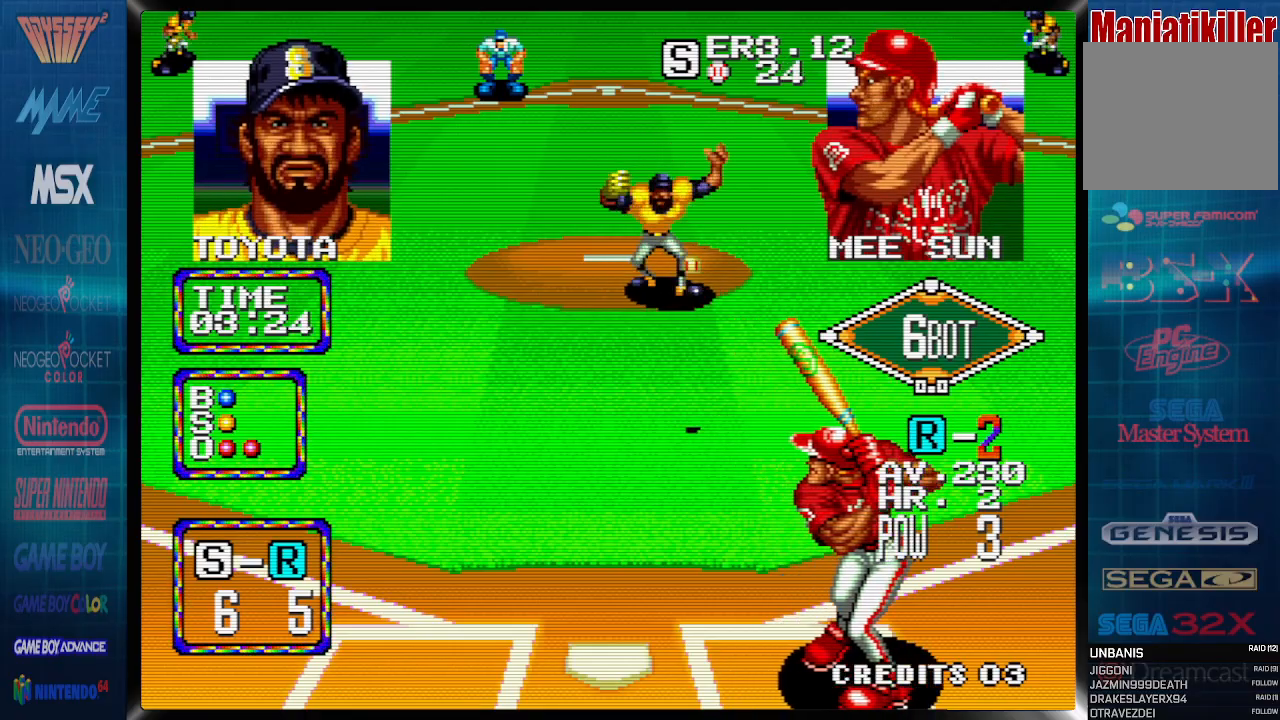
{"buttons": ["DPAD_LEFT"], "events": []}